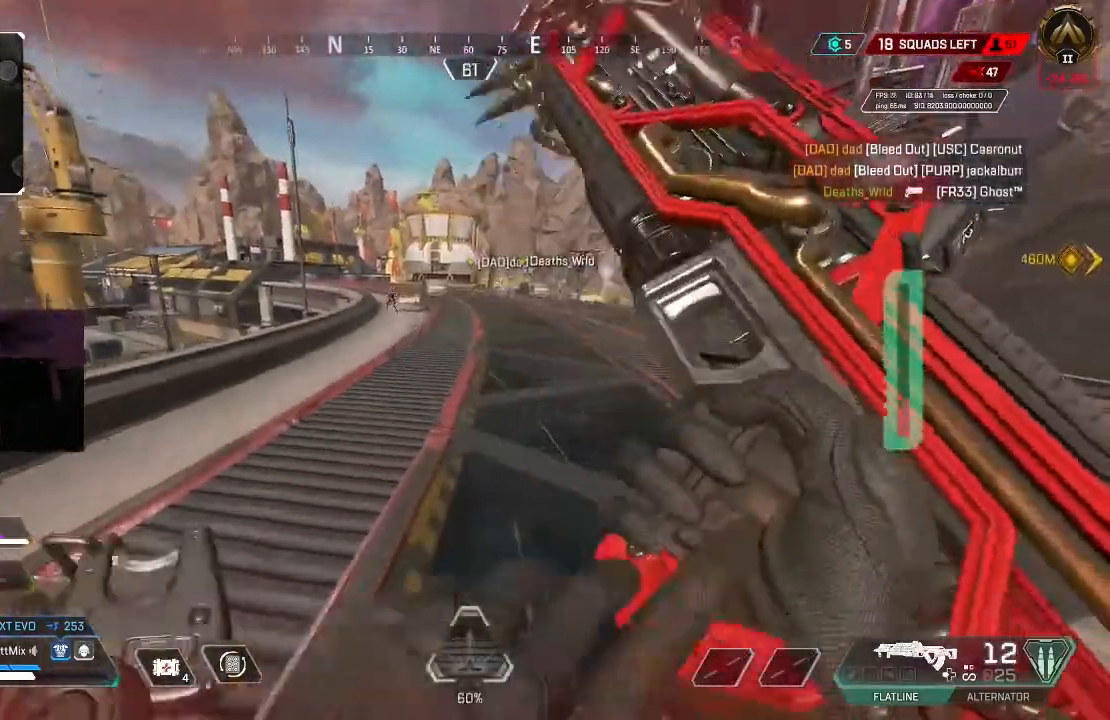
Gameplay with a controller (Xbox layout); each line is a JSON object with the inputs held at the frame after it. "events" lists button and stick changes between this image and that frame as [ms after this image, input, new state], when the widget could be followed in between.
{"buttons": [], "left_stick": "up-left", "right_stick": "up-left", "events": [[17, "L3", "up"], [67, "L3", "down"], [200, "L3", "up"], [250, "B", "down"], [250, "right_stick", "down"], [317, "right_stick", "down-right"], [383, "left_stick", "up-left"], [400, "B", "up"], [450, "right_stick", "up-left"]]}
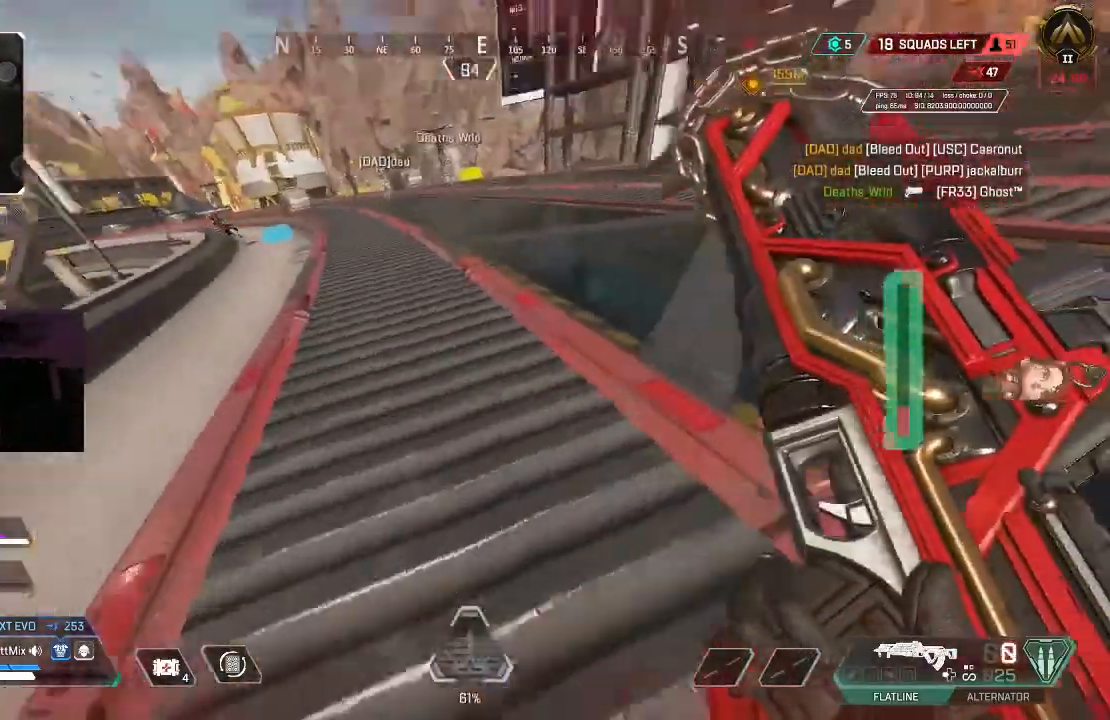
{"buttons": ["B"], "left_stick": "up", "right_stick": "center", "events": [[100, "A", "down"], [133, "left_stick", "up"], [167, "B", "down"], [167, "right_stick", "center"], [250, "A", "up"], [267, "left_stick", "up-right"], [400, "right_stick", "up-right"], [450, "right_stick", "center"], [500, "left_stick", "up"]]}
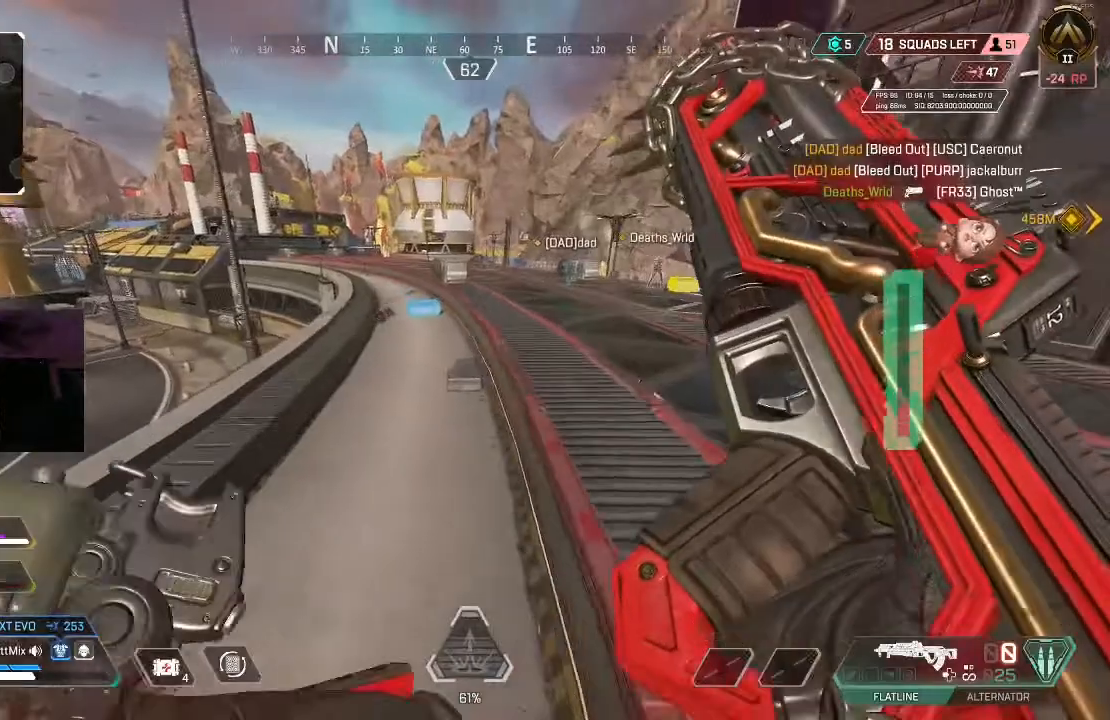
{"buttons": [], "left_stick": "up", "right_stick": "center", "events": [[317, "B", "up"]]}
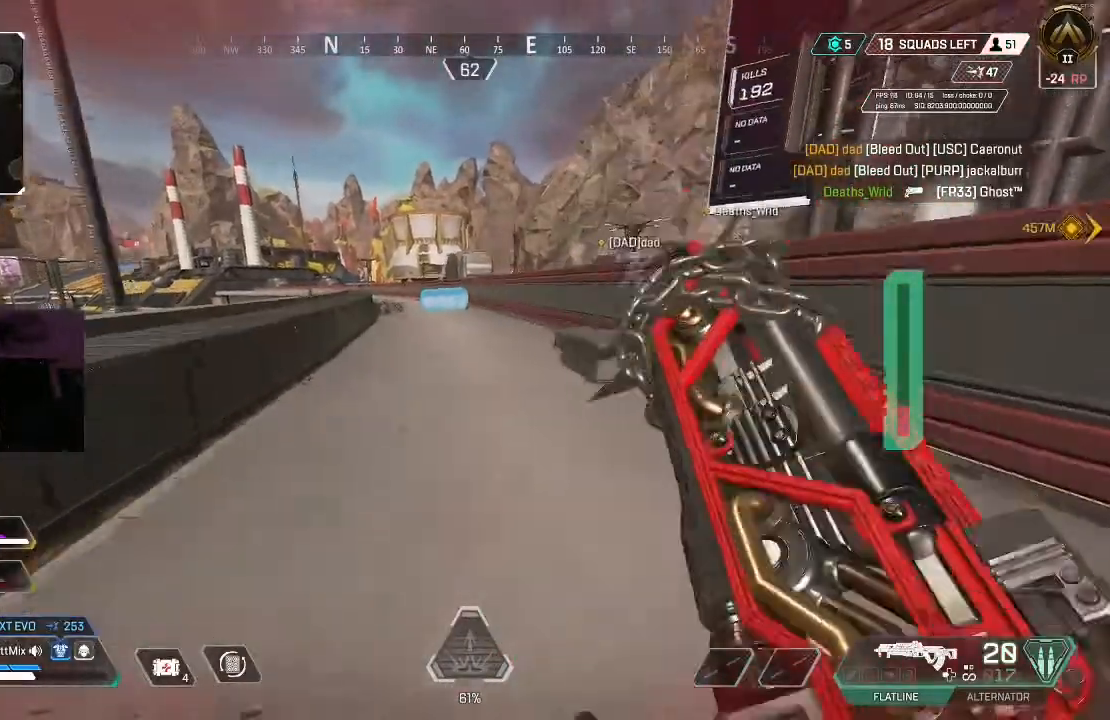
{"buttons": ["X"], "left_stick": "up", "right_stick": "center", "events": [[133, "B", "down"], [200, "Y", "down"], [217, "L3", "down"], [250, "B", "up"], [267, "Y", "up"], [350, "L3", "up"], [400, "L3", "down"], [400, "X", "down"], [500, "L3", "up"]]}
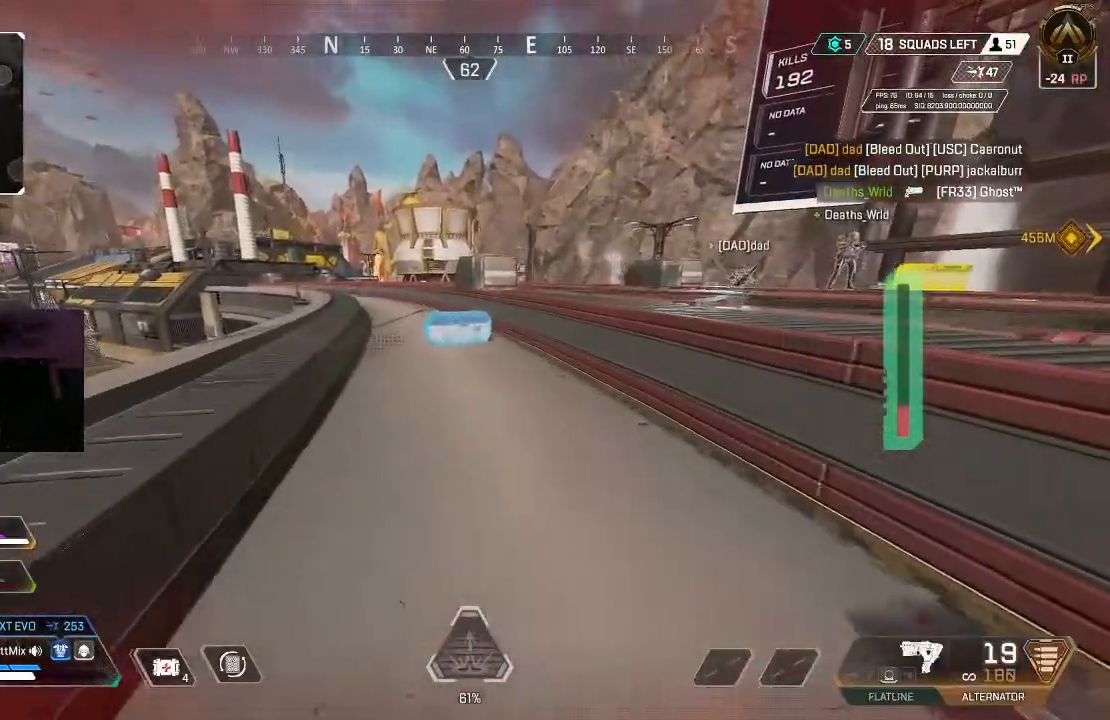
{"buttons": ["X"], "left_stick": "up", "right_stick": "center", "events": [[50, "X", "up"], [100, "L3", "down"], [133, "X", "down"], [200, "L3", "up"], [233, "X", "up"], [317, "X", "down"]]}
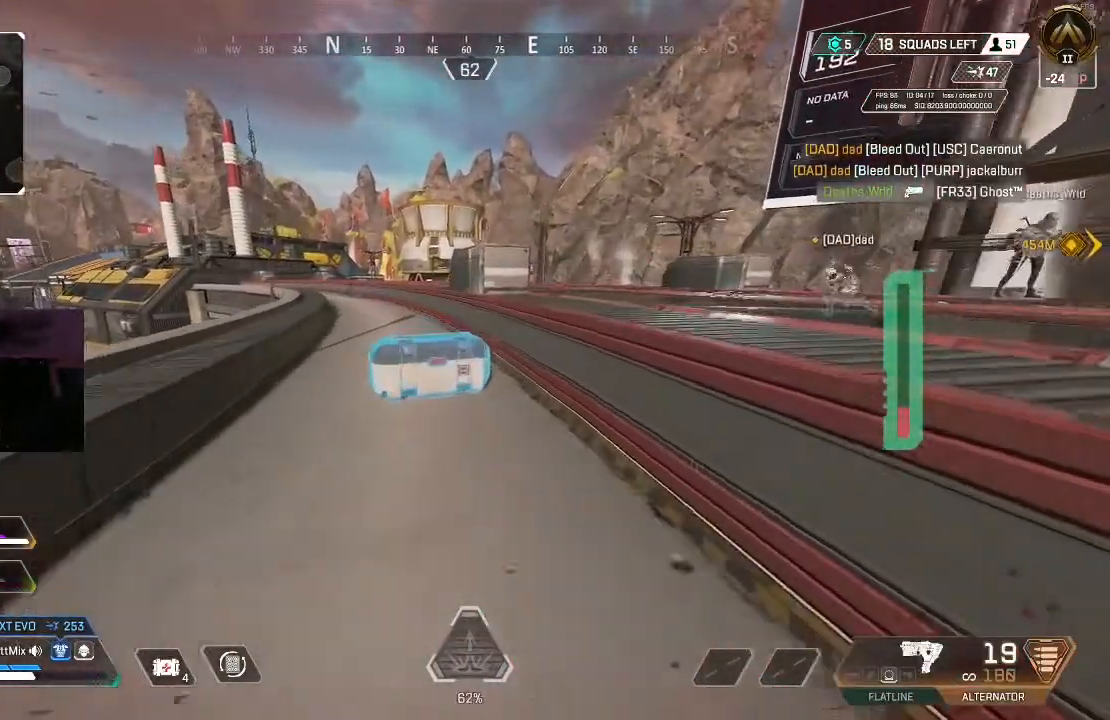
{"buttons": ["X"], "left_stick": "center", "right_stick": "center", "events": [[100, "right_stick", "down-left"], [267, "right_stick", "center"], [333, "left_stick", "center"]]}
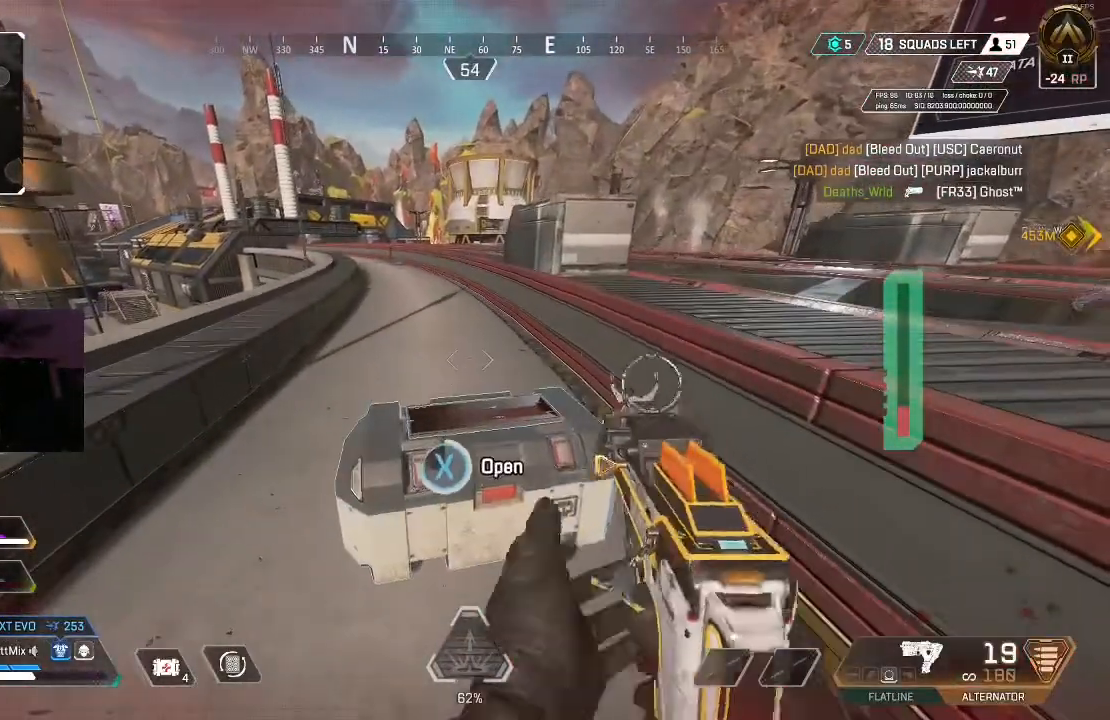
{"buttons": [], "left_stick": "left", "right_stick": "center", "events": [[167, "X", "up"], [167, "left_stick", "up"], [350, "left_stick", "center"], [417, "left_stick", "left"]]}
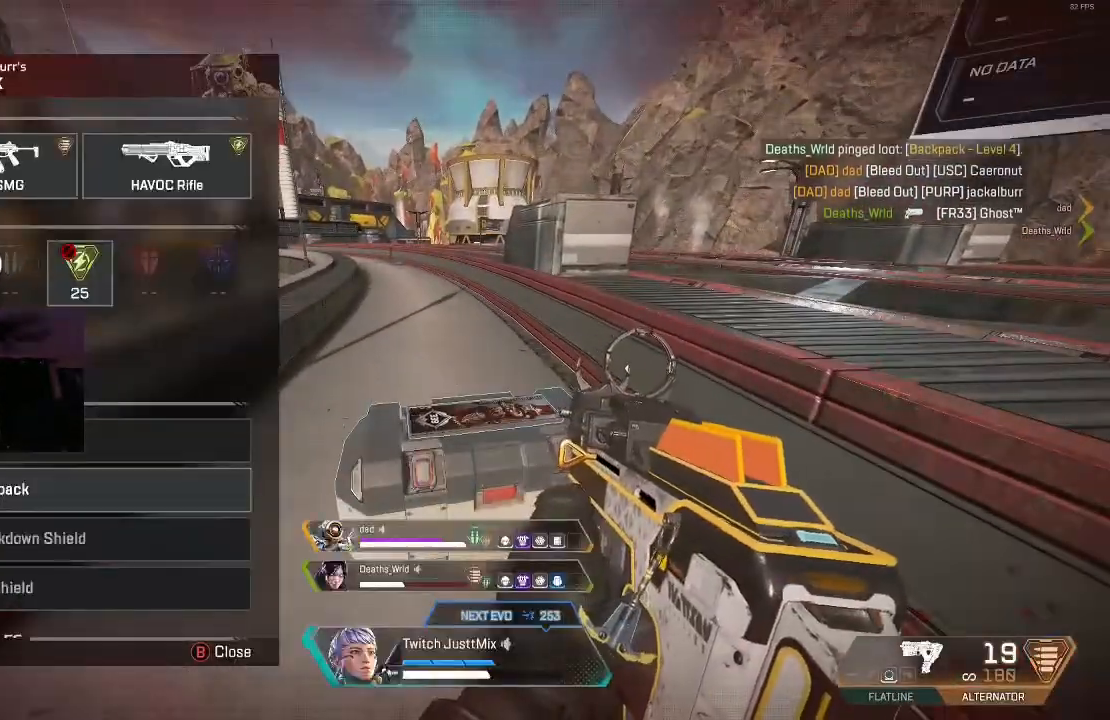
{"buttons": ["A"], "left_stick": "center", "right_stick": "center", "events": [[50, "left_stick", "center"], [67, "A", "down"], [133, "left_stick", "up"], [150, "A", "up"], [233, "A", "down"], [333, "left_stick", "center"]]}
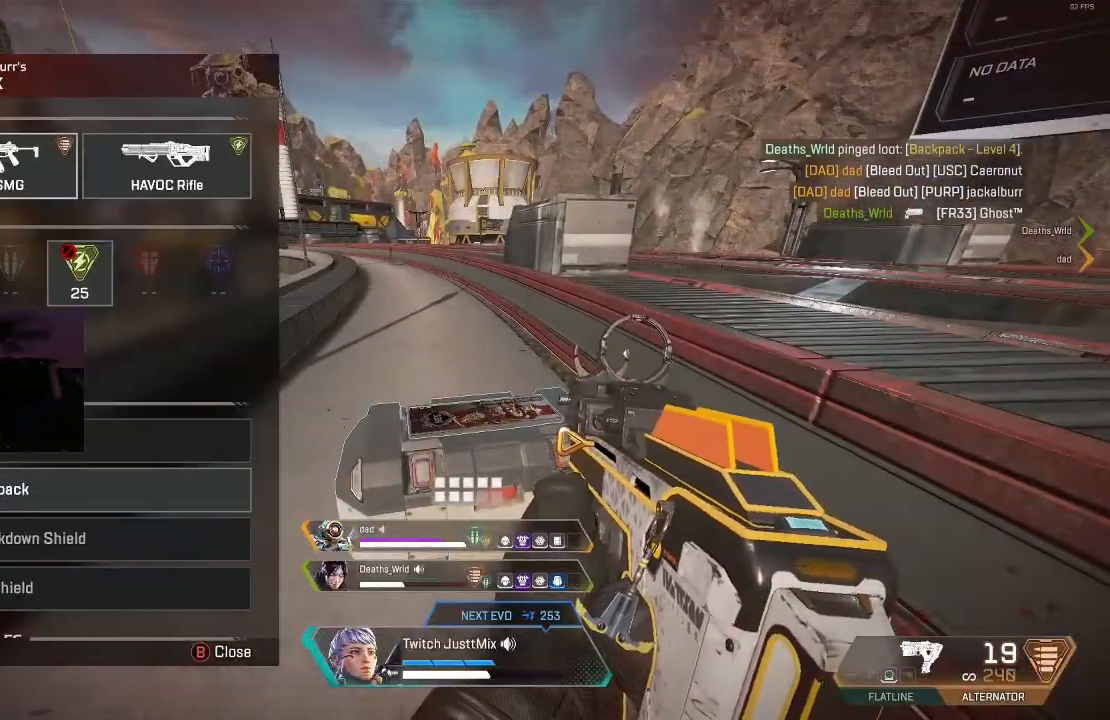
{"buttons": [], "left_stick": "center", "right_stick": "center", "events": [[183, "left_stick", "down"], [200, "A", "up"], [200, "right_stick", "down"], [367, "right_stick", "center"], [400, "START", "down"], [400, "left_stick", "center"], [483, "START", "up"]]}
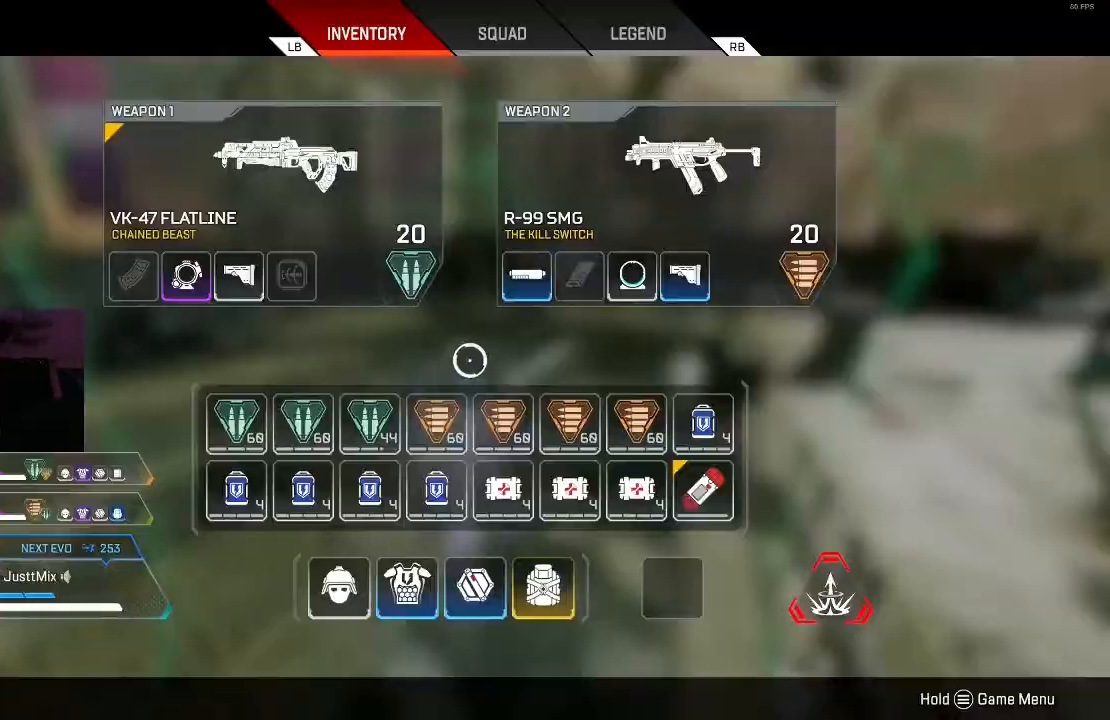
{"buttons": [], "left_stick": "center", "right_stick": "center", "events": []}
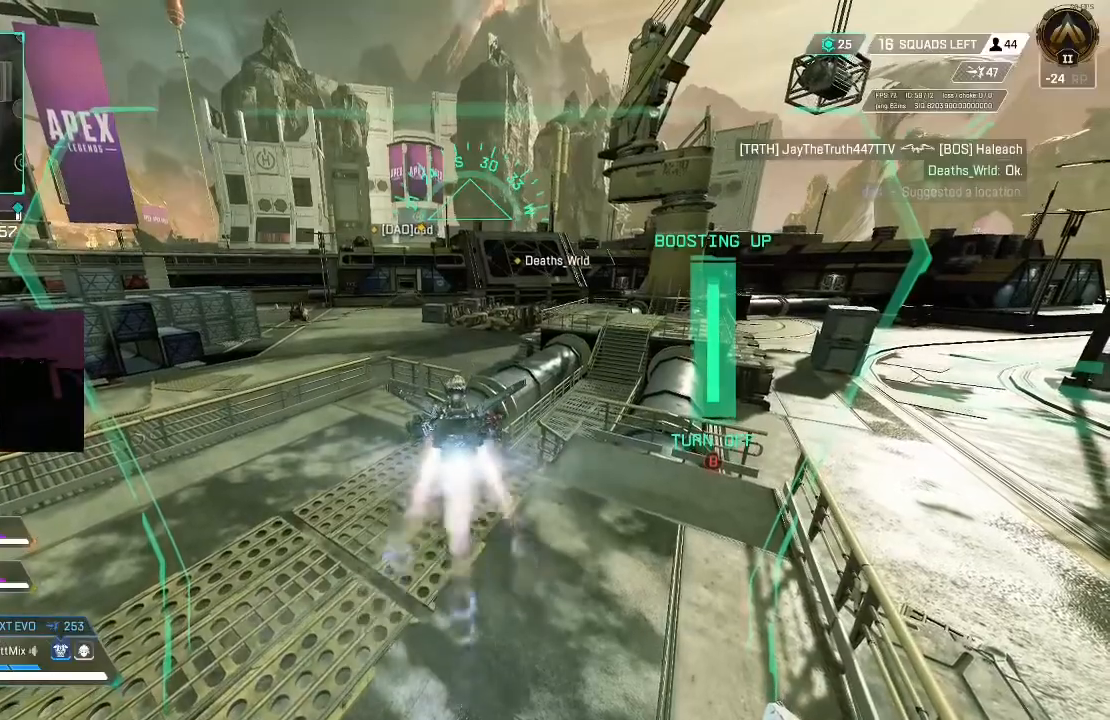
{"buttons": [], "left_stick": "center", "right_stick": "center", "events": []}
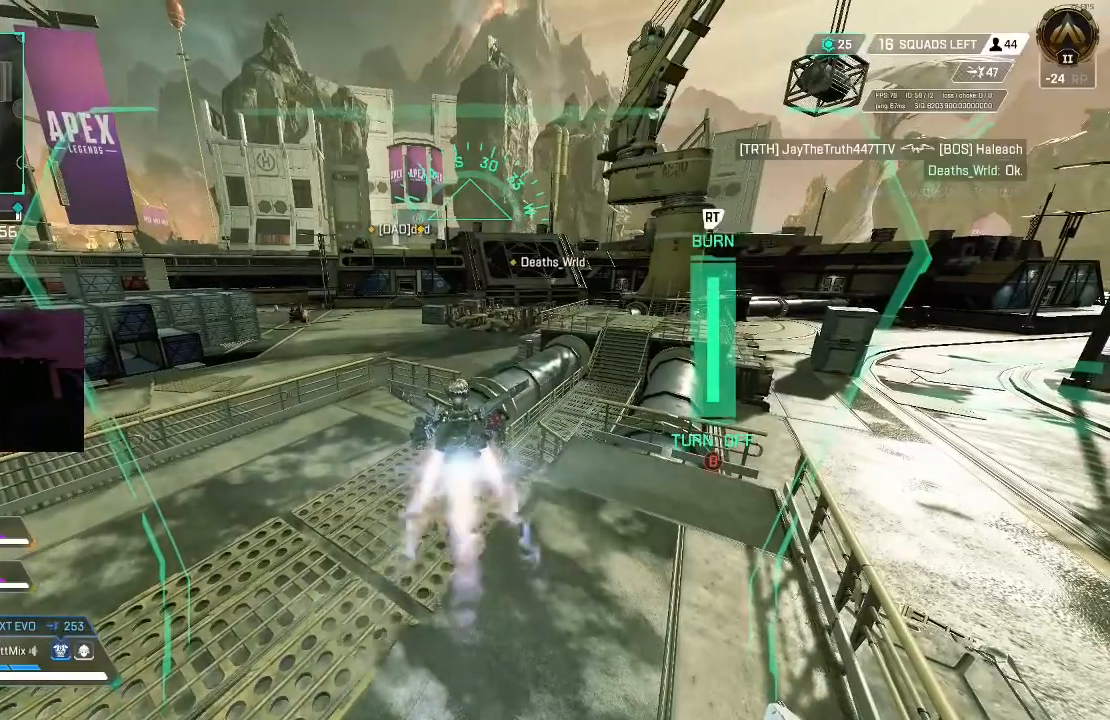
{"buttons": [], "left_stick": "center", "right_stick": "center", "events": [[100, "R2", "down"], [200, "R2", "up"]]}
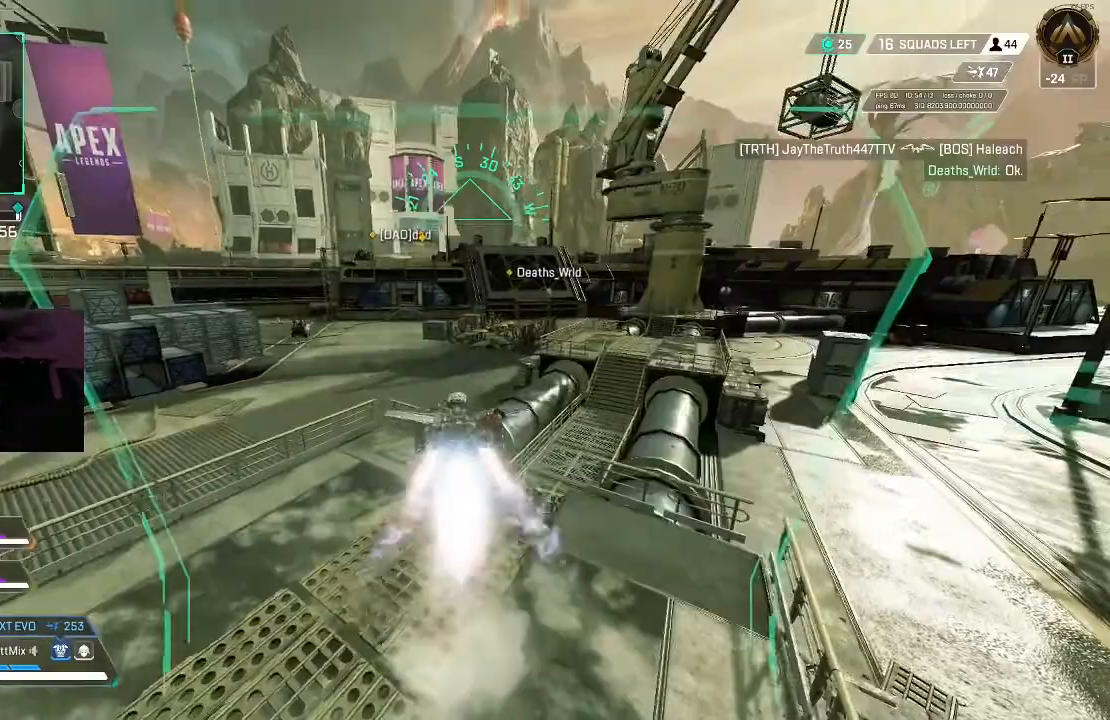
{"buttons": [], "left_stick": "center", "right_stick": "center", "events": []}
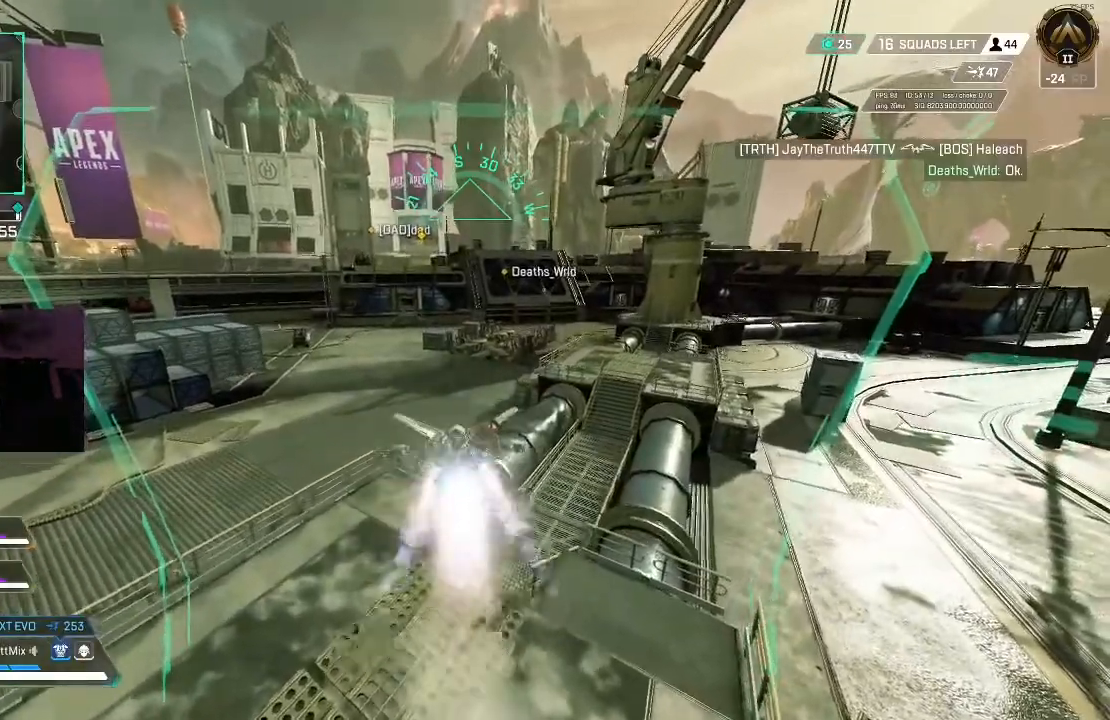
{"buttons": [], "left_stick": "center", "right_stick": "up", "events": [[500, "right_stick", "up"]]}
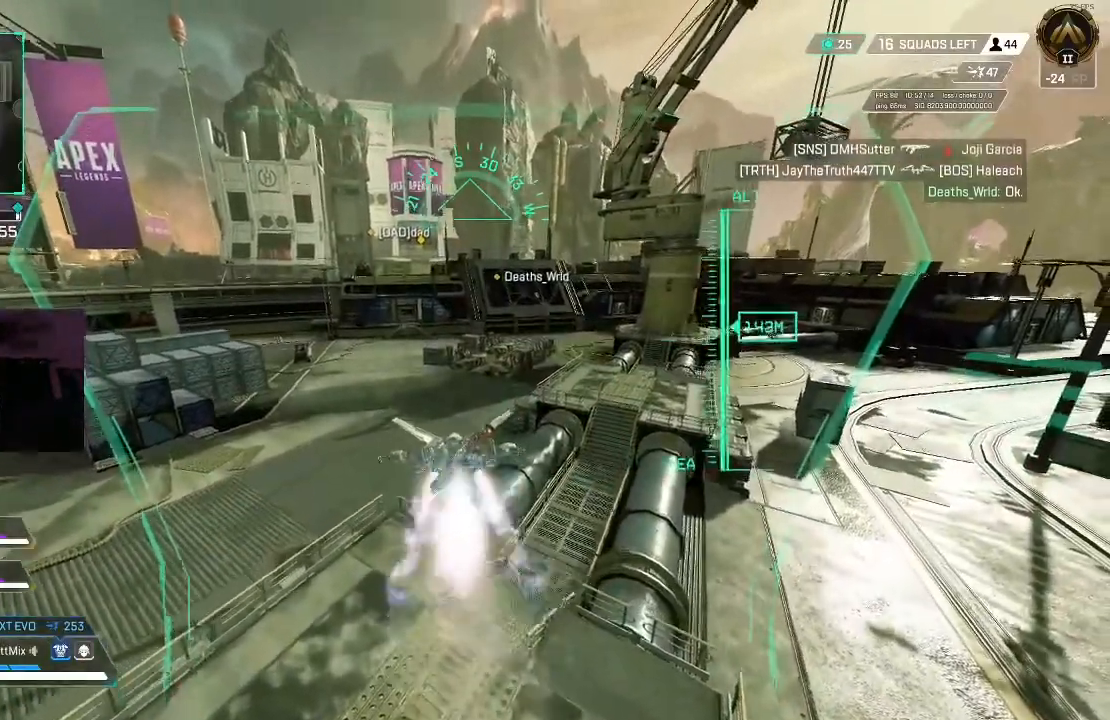
{"buttons": [], "left_stick": "center", "right_stick": "center", "events": [[133, "right_stick", "center"], [283, "right_stick", "up"], [350, "right_stick", "center"]]}
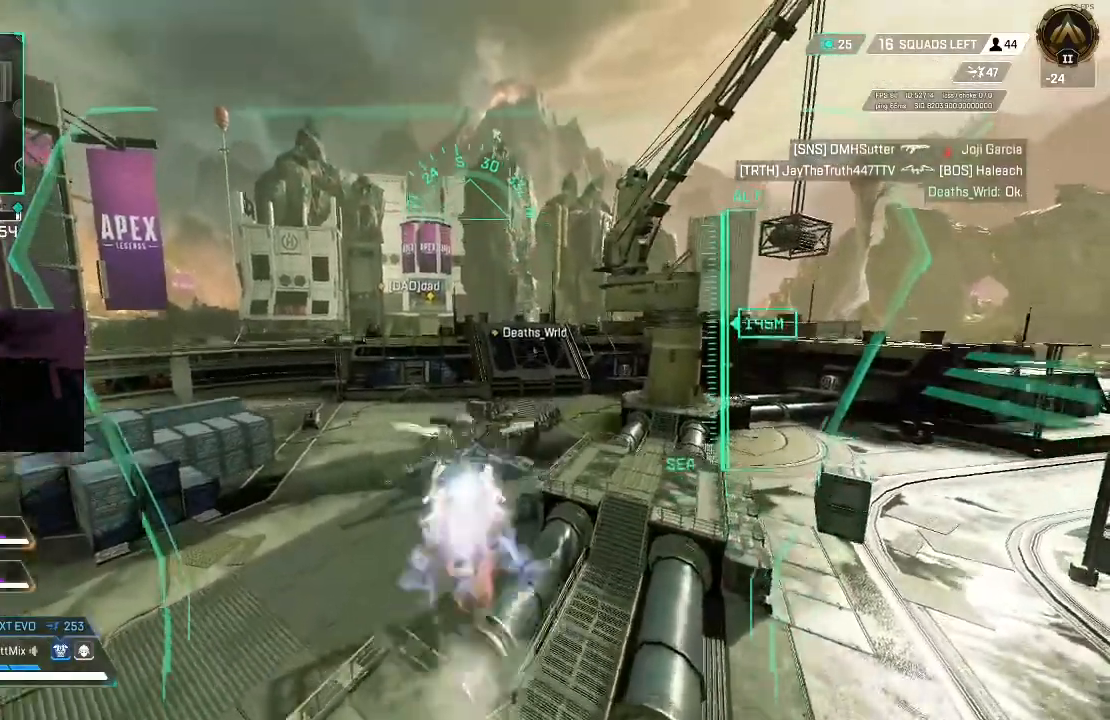
{"buttons": [], "left_stick": "up", "right_stick": "center", "events": [[467, "left_stick", "up"]]}
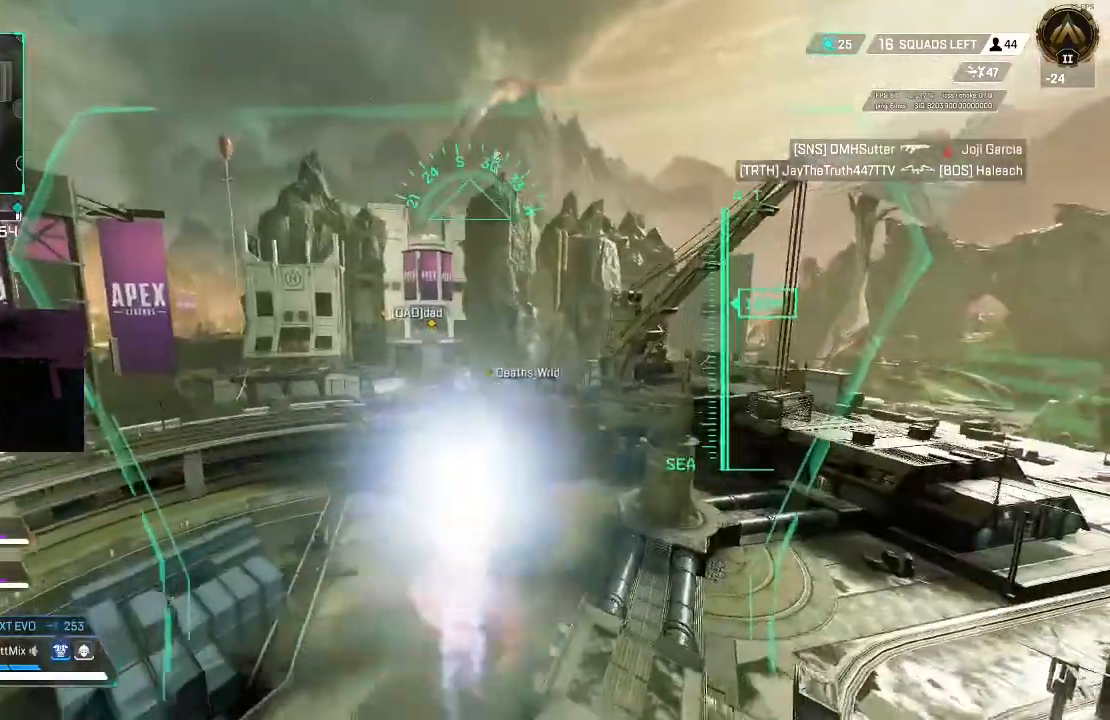
{"buttons": [], "left_stick": "up", "right_stick": "center", "events": [[167, "right_stick", "down"], [383, "right_stick", "center"]]}
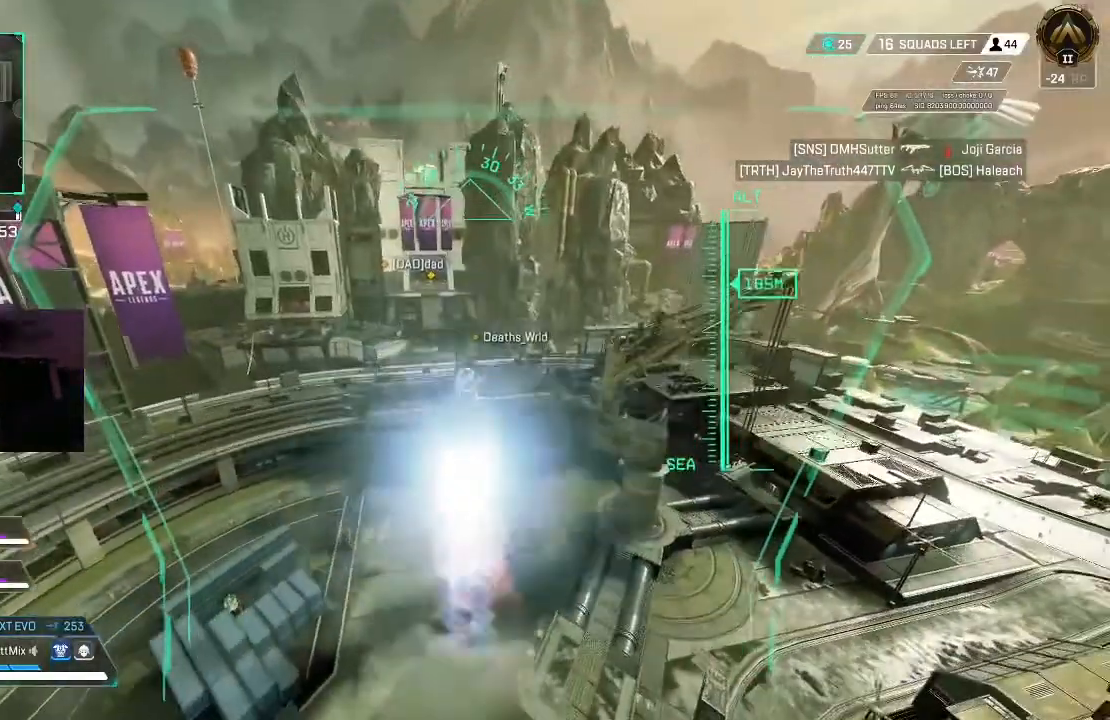
{"buttons": [], "left_stick": "up", "right_stick": "center", "events": []}
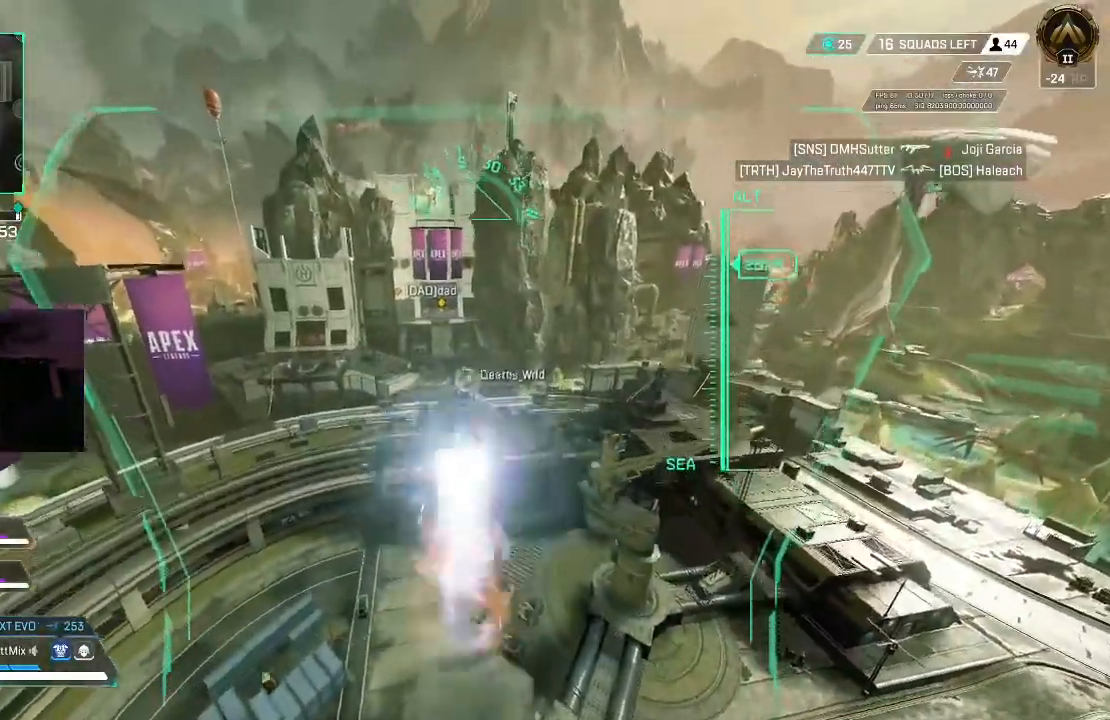
{"buttons": [], "left_stick": "up", "right_stick": "center", "events": []}
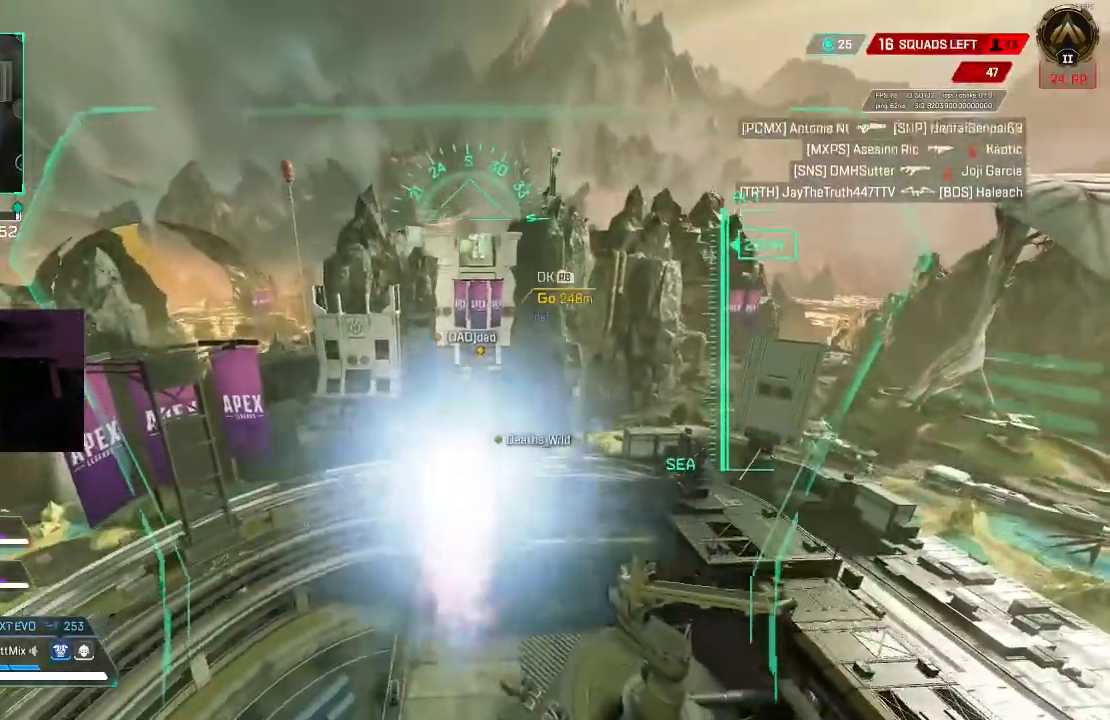
{"buttons": [], "left_stick": "up", "right_stick": "center", "events": []}
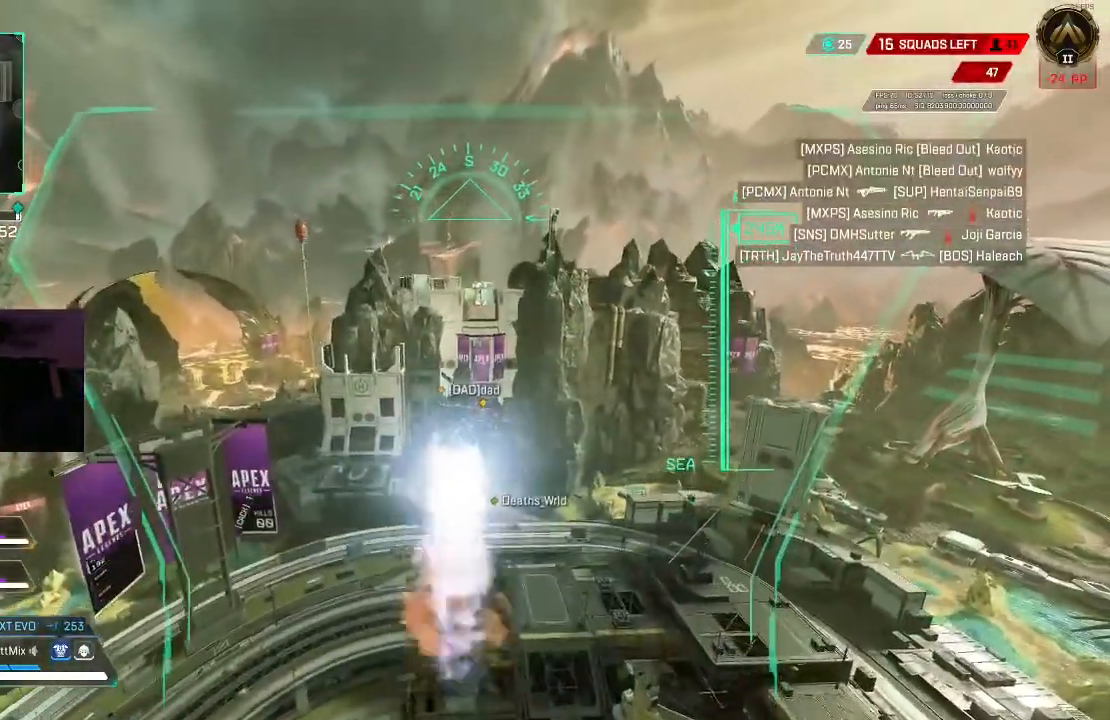
{"buttons": [], "left_stick": "up", "right_stick": "center", "events": []}
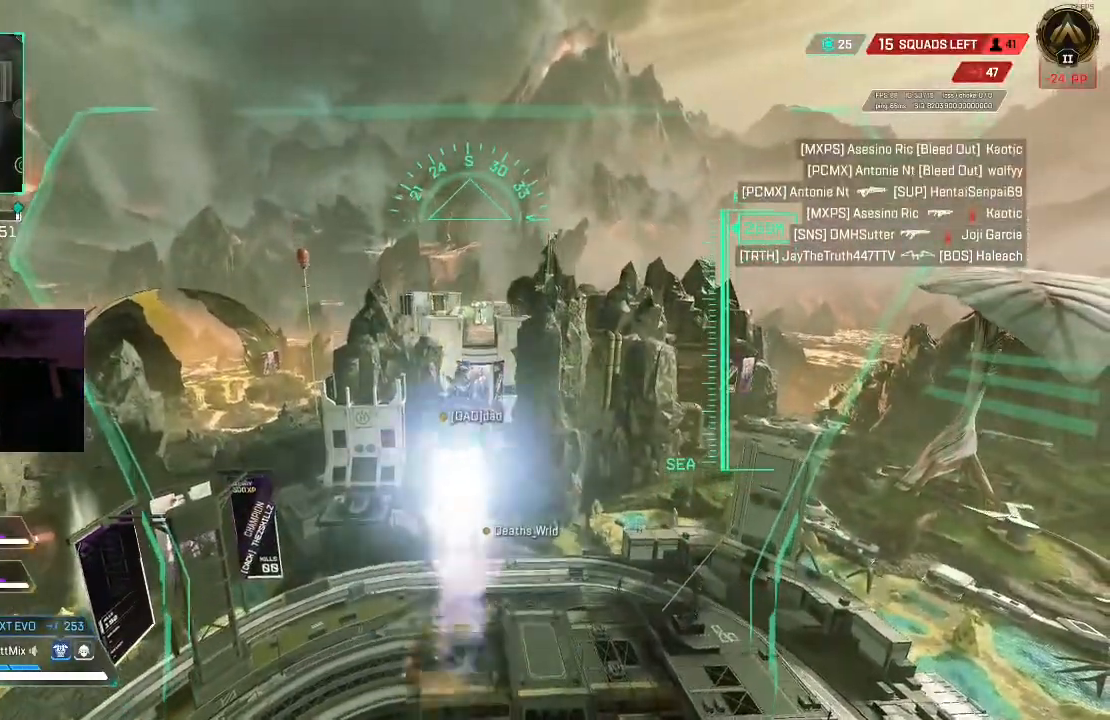
{"buttons": [], "left_stick": "up", "right_stick": "center", "events": []}
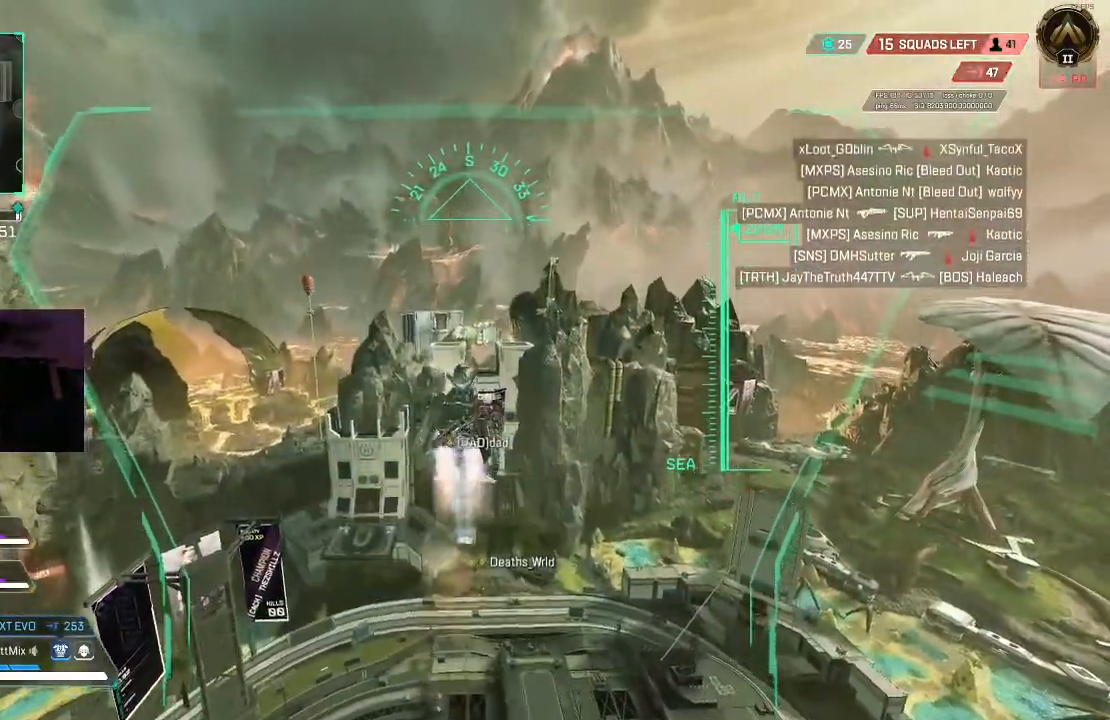
{"buttons": [], "left_stick": "up", "right_stick": "center", "events": []}
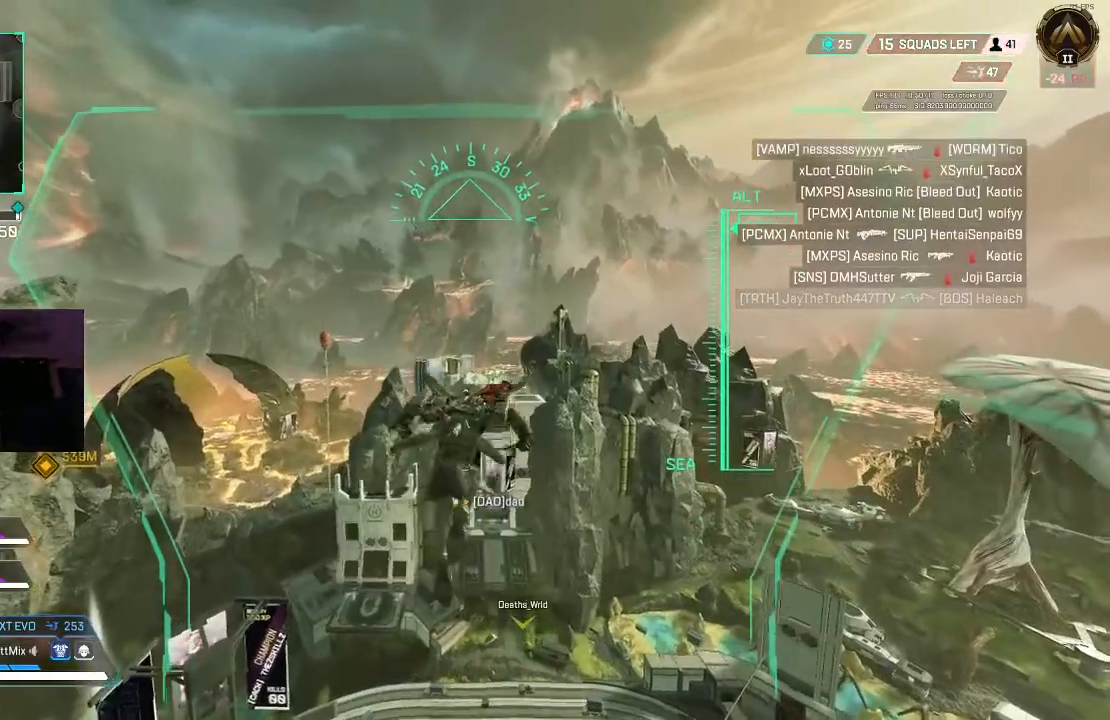
{"buttons": [], "left_stick": "up", "right_stick": "center", "events": []}
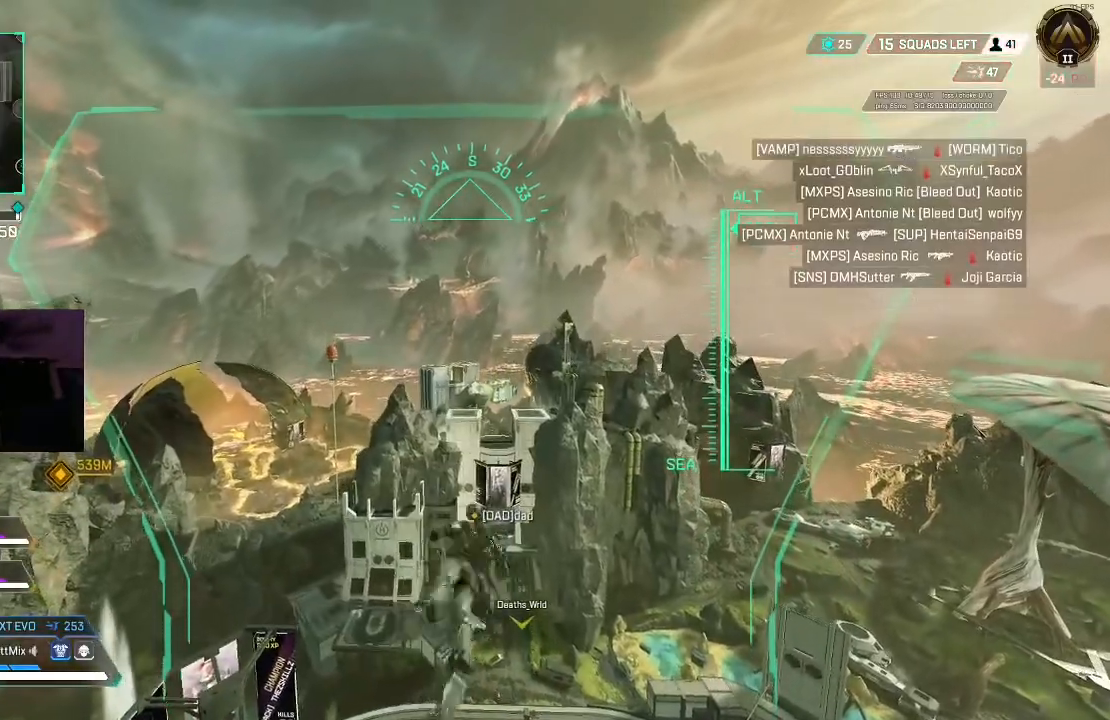
{"buttons": [], "left_stick": "up", "right_stick": "center", "events": [[83, "right_stick", "down-left"], [250, "right_stick", "center"]]}
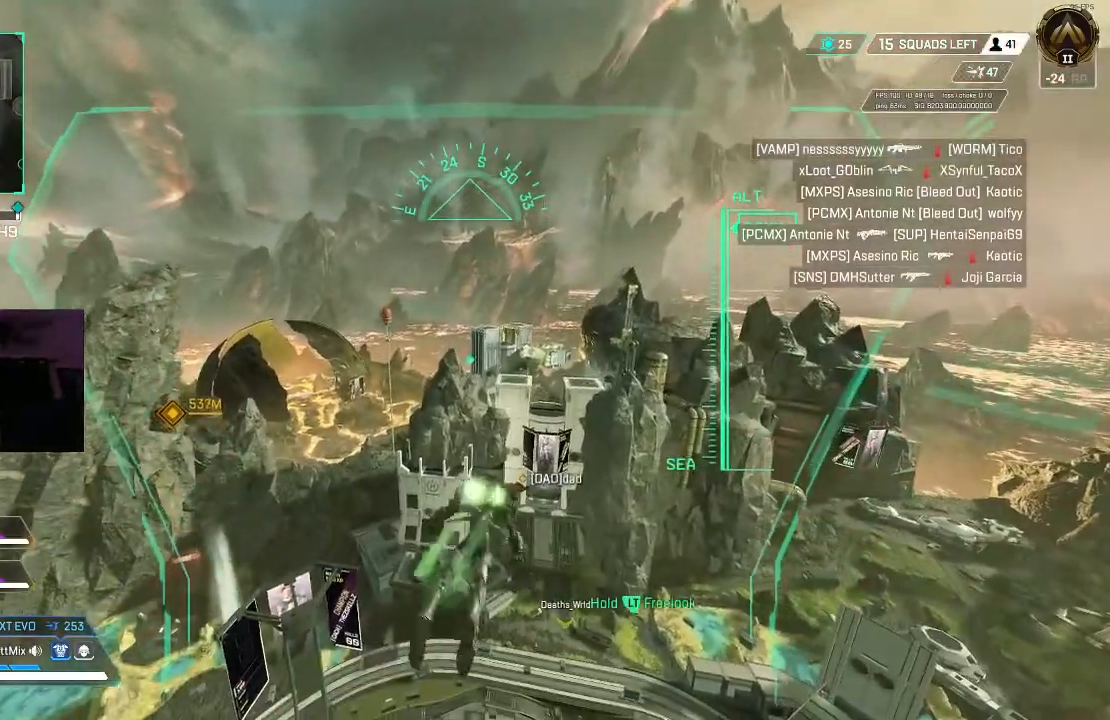
{"buttons": [], "left_stick": "up", "right_stick": "down", "events": [[267, "right_stick", "down"]]}
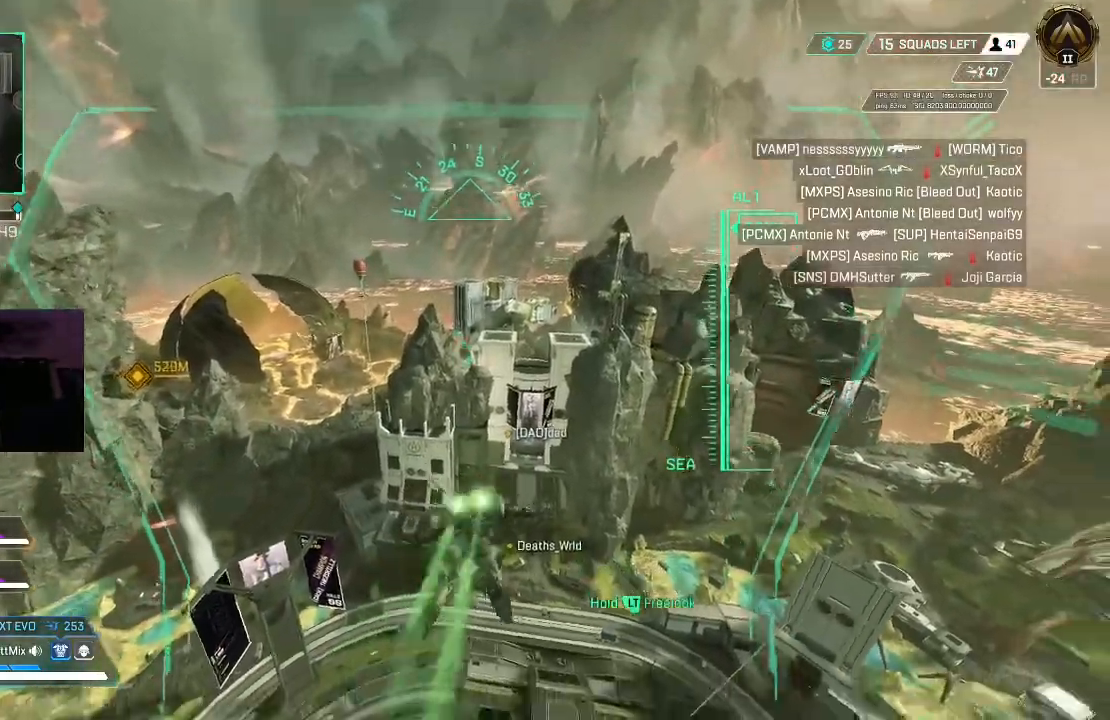
{"buttons": [], "left_stick": "up", "right_stick": "down", "events": []}
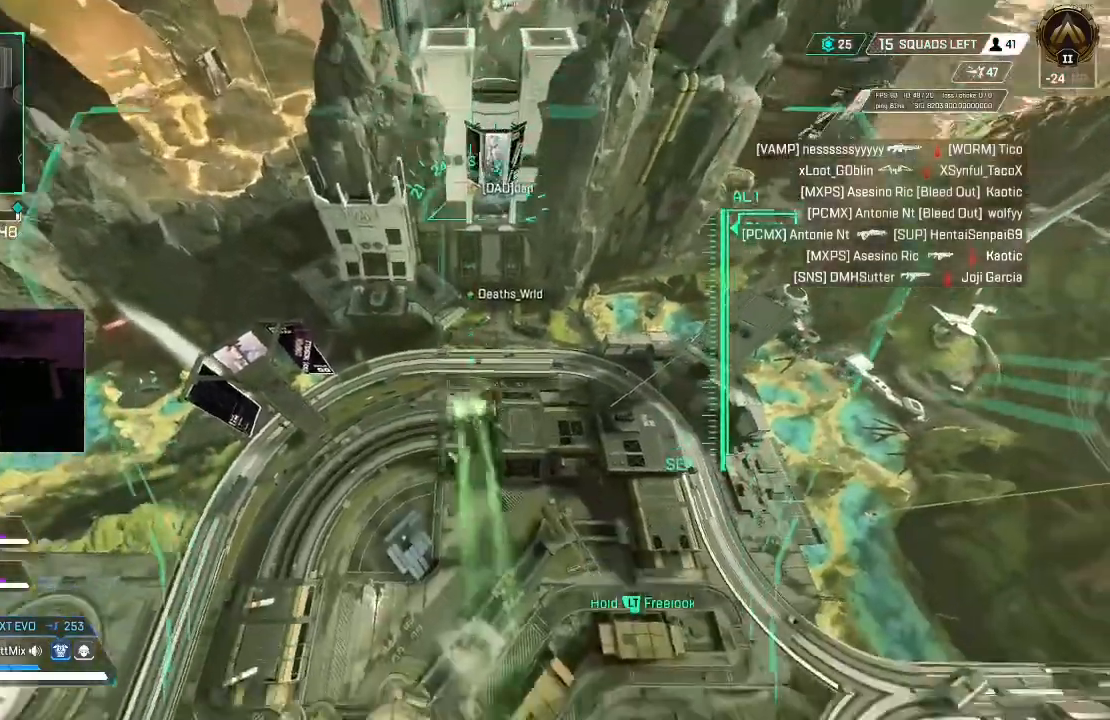
{"buttons": [], "left_stick": "up", "right_stick": "up", "events": [[250, "right_stick", "center"], [367, "right_stick", "up"]]}
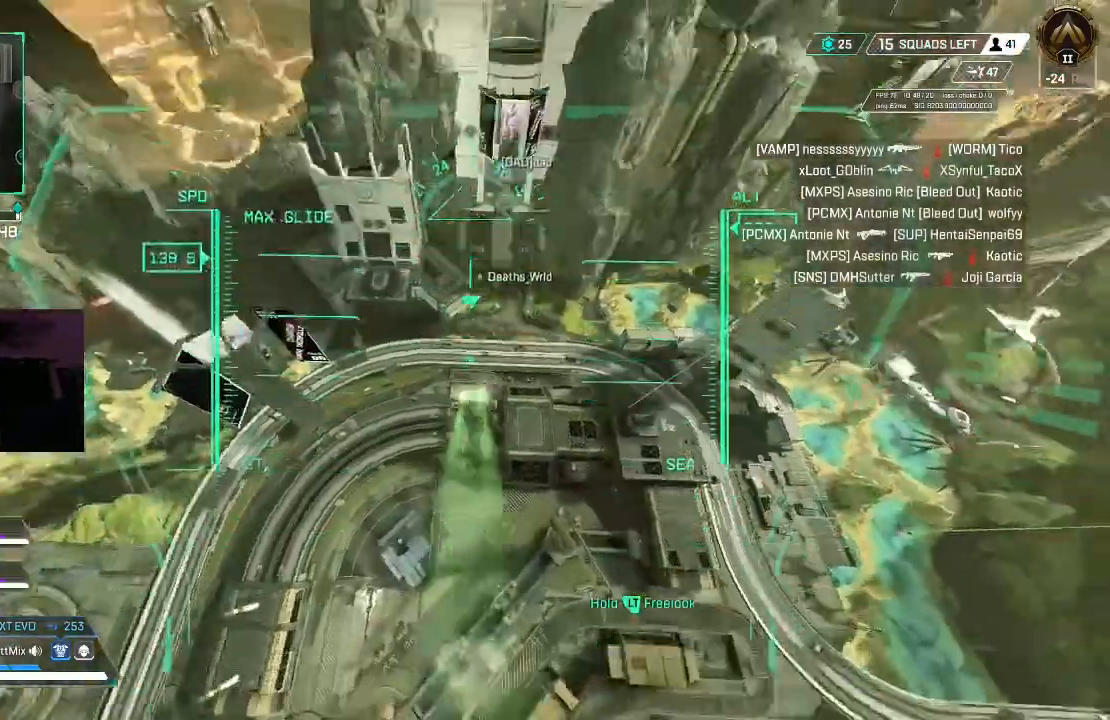
{"buttons": [], "left_stick": "up", "right_stick": "up", "events": [[200, "right_stick", "center"], [267, "right_stick", "up"]]}
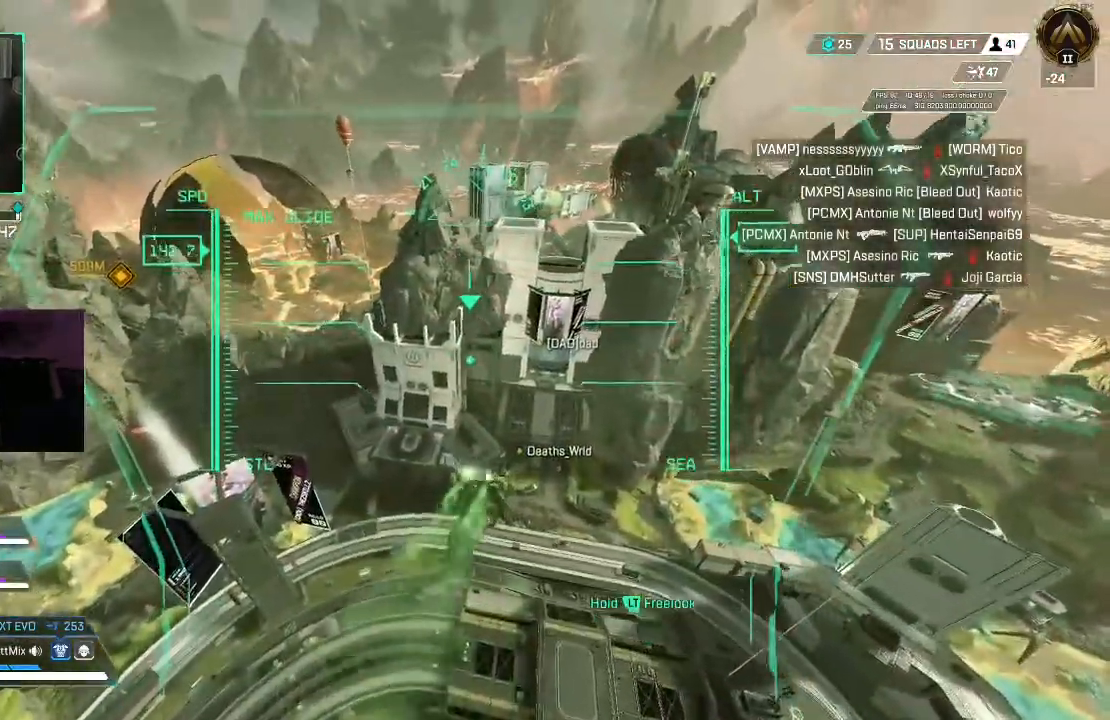
{"buttons": [], "left_stick": "up", "right_stick": "center", "events": [[217, "right_stick", "center"]]}